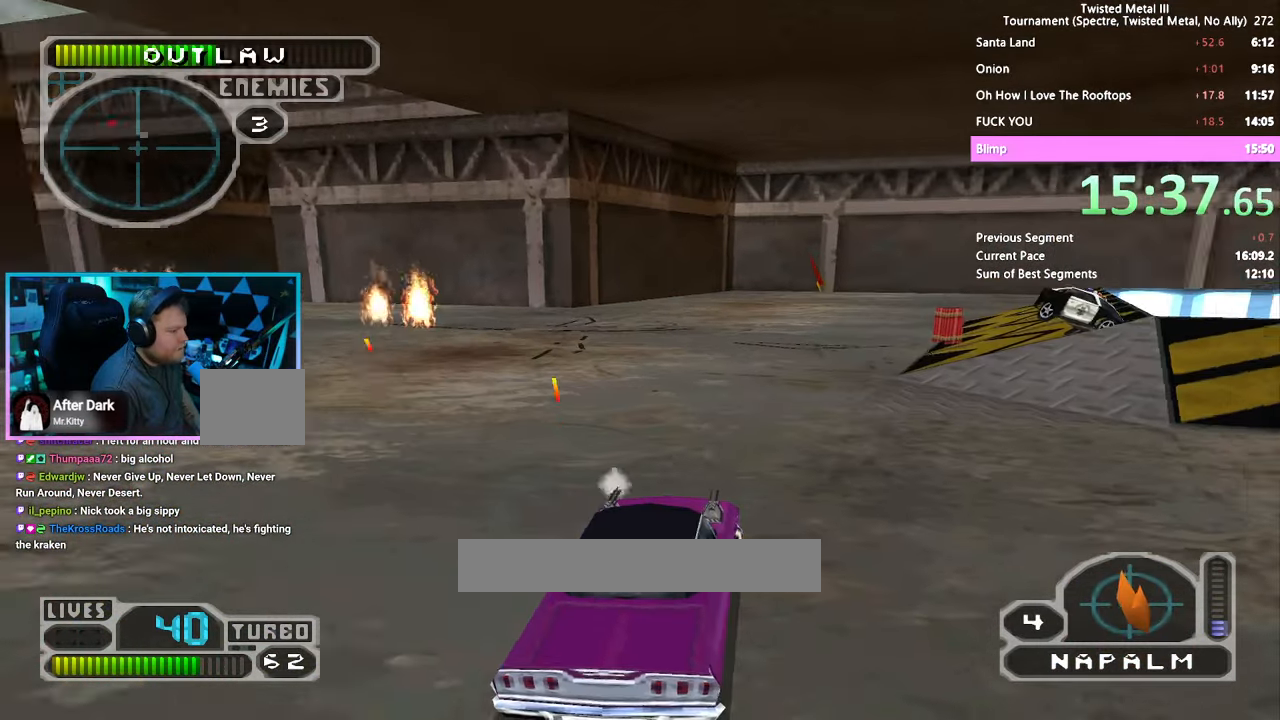
Gameplay with a controller (PlayStation layout); each line is a JSON object with the inputs held at the frame after it (dt_ms = milliseconds from this image to that frame). "events" lists button and stick changes between this image and that frame as [ms after this image, input, new state], when the widget could be followed in between. Not read: DPAD_LEFT DPAD_RIGHT L3 R1 R3.
{"dt_ms": 500, "buttons": ["SQUARE", "R2"], "left_stick": "center", "right_stick": "center"}
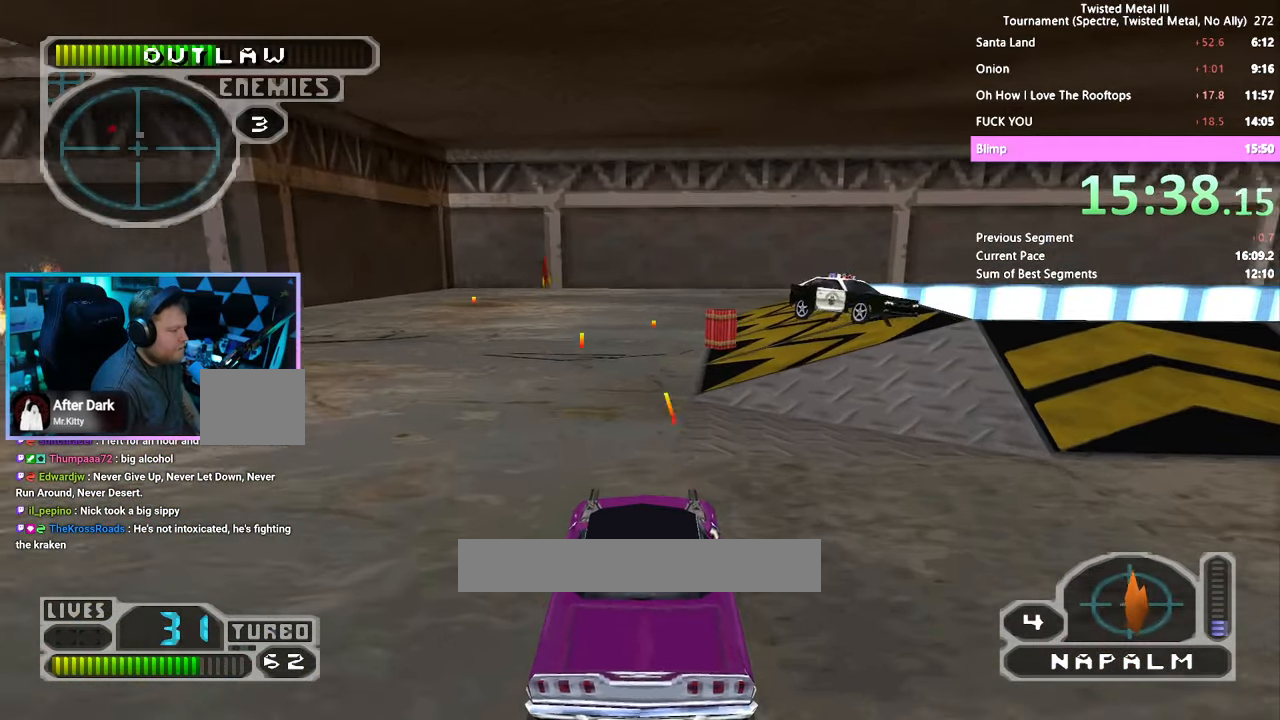
{"dt_ms": 500, "buttons": ["R2"], "left_stick": "center", "right_stick": "center", "events": [[183, "SQUARE", "up"]]}
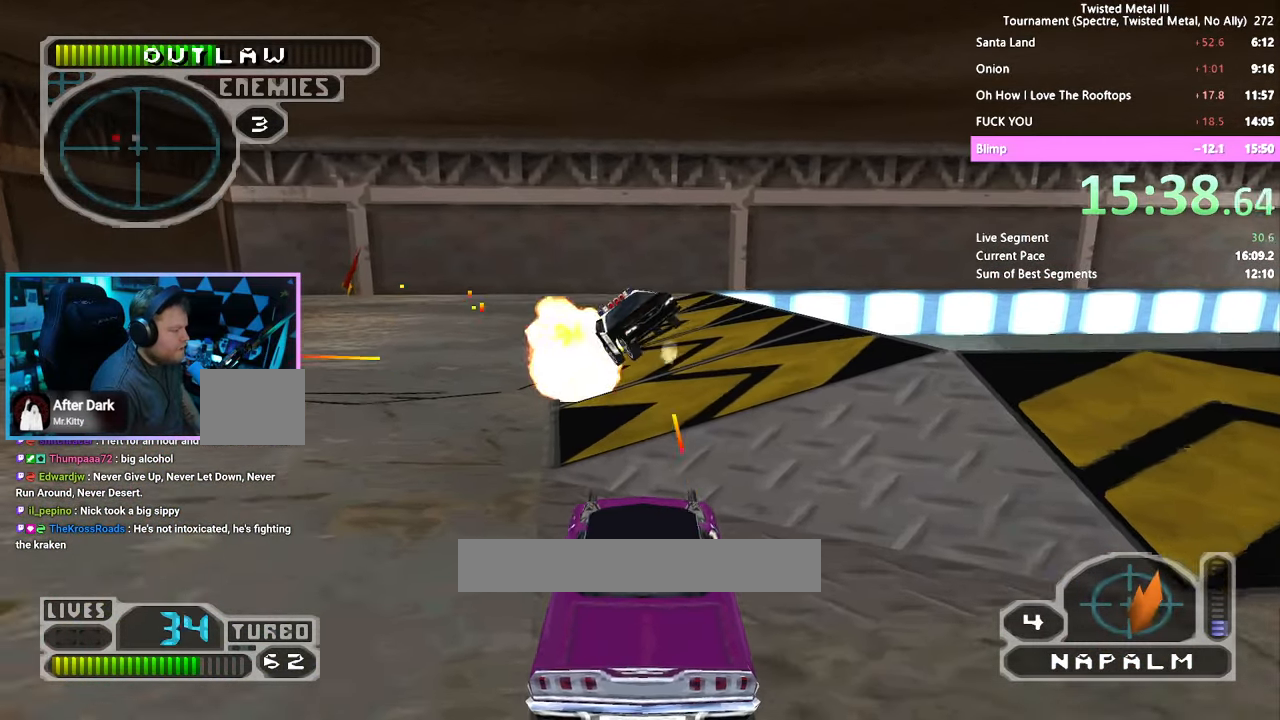
{"dt_ms": 500, "buttons": ["SQUARE", "R2"], "left_stick": "center", "right_stick": "center", "events": [[333, "SQUARE", "down"]]}
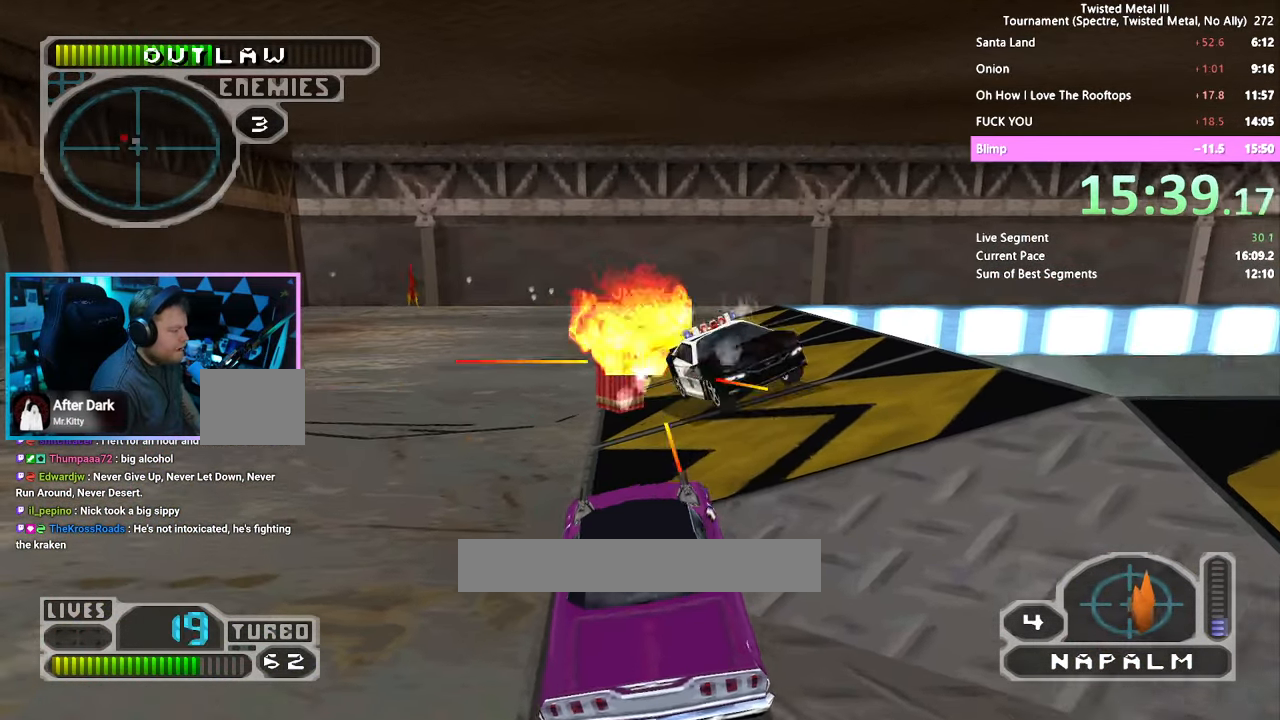
{"dt_ms": 1000, "buttons": ["R2"], "left_stick": "center", "right_stick": "center"}
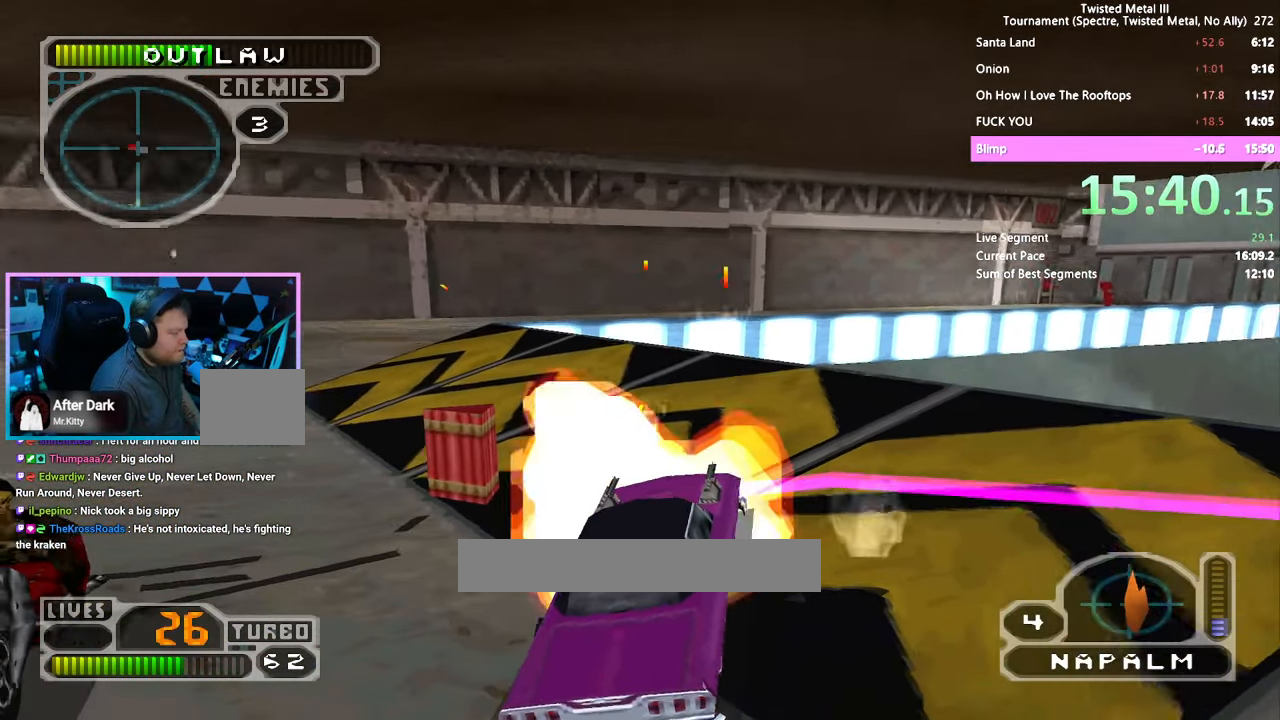
{"dt_ms": 500, "buttons": ["R2", "DPAD_DOWN"], "left_stick": "center", "right_stick": "center", "events": [[83, "DPAD_DOWN", "down"], [183, "DPAD_DOWN", "up"], [283, "DPAD_DOWN", "down"]]}
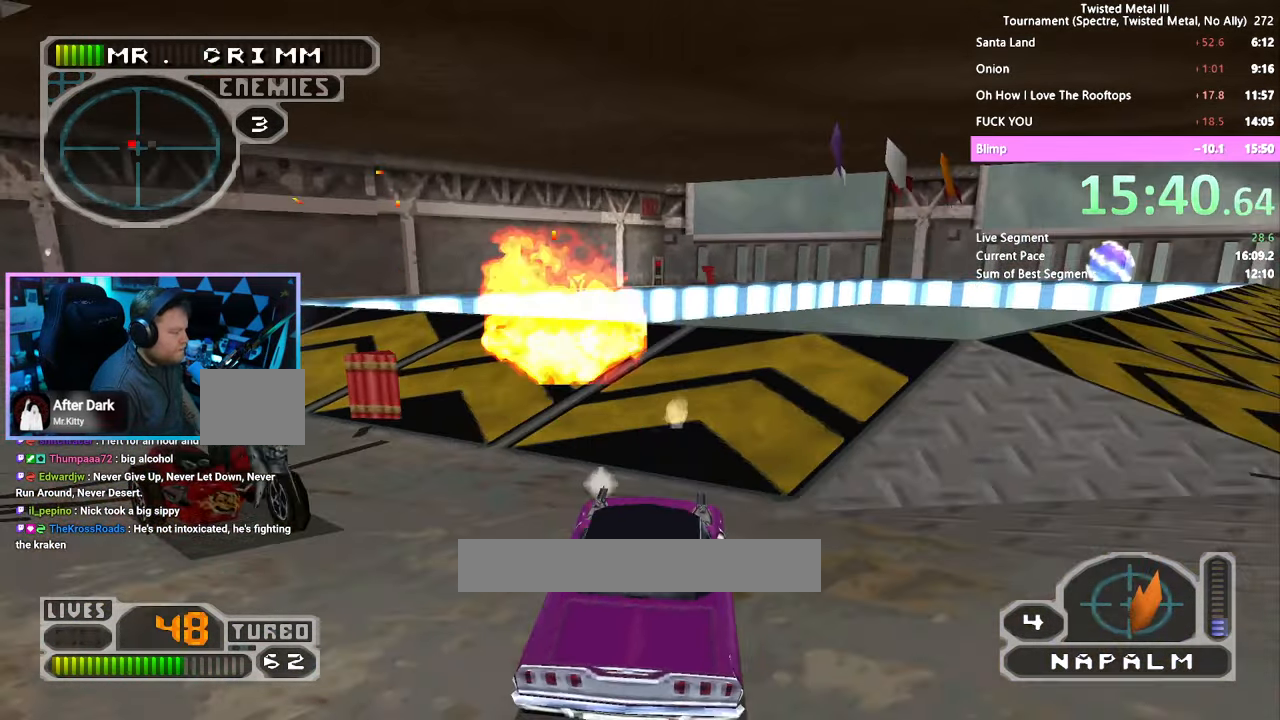
{"dt_ms": 500, "buttons": ["R2"], "left_stick": "center", "right_stick": "center", "events": [[217, "DPAD_DOWN", "up"]]}
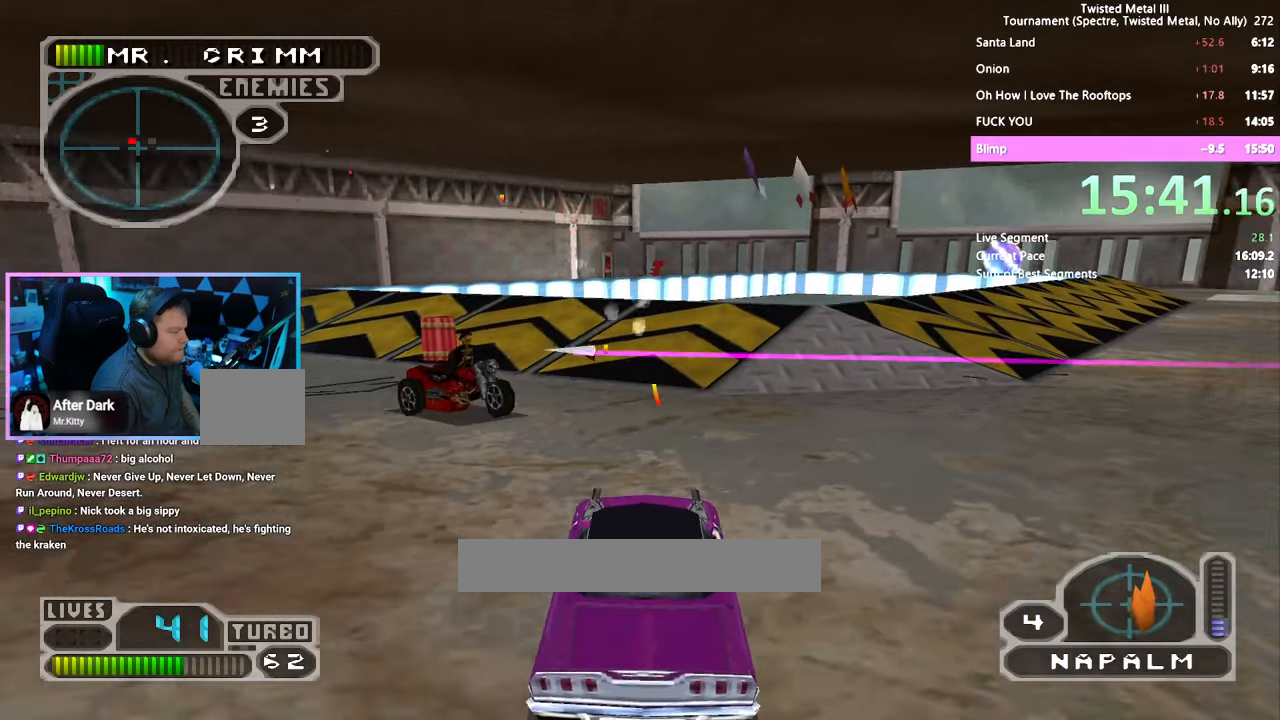
{"dt_ms": 500, "buttons": ["SQUARE", "R2"], "left_stick": "center", "right_stick": "center", "events": [[117, "DPAD_UP", "down"], [200, "DPAD_UP", "up"], [234, "SQUARE", "down"]]}
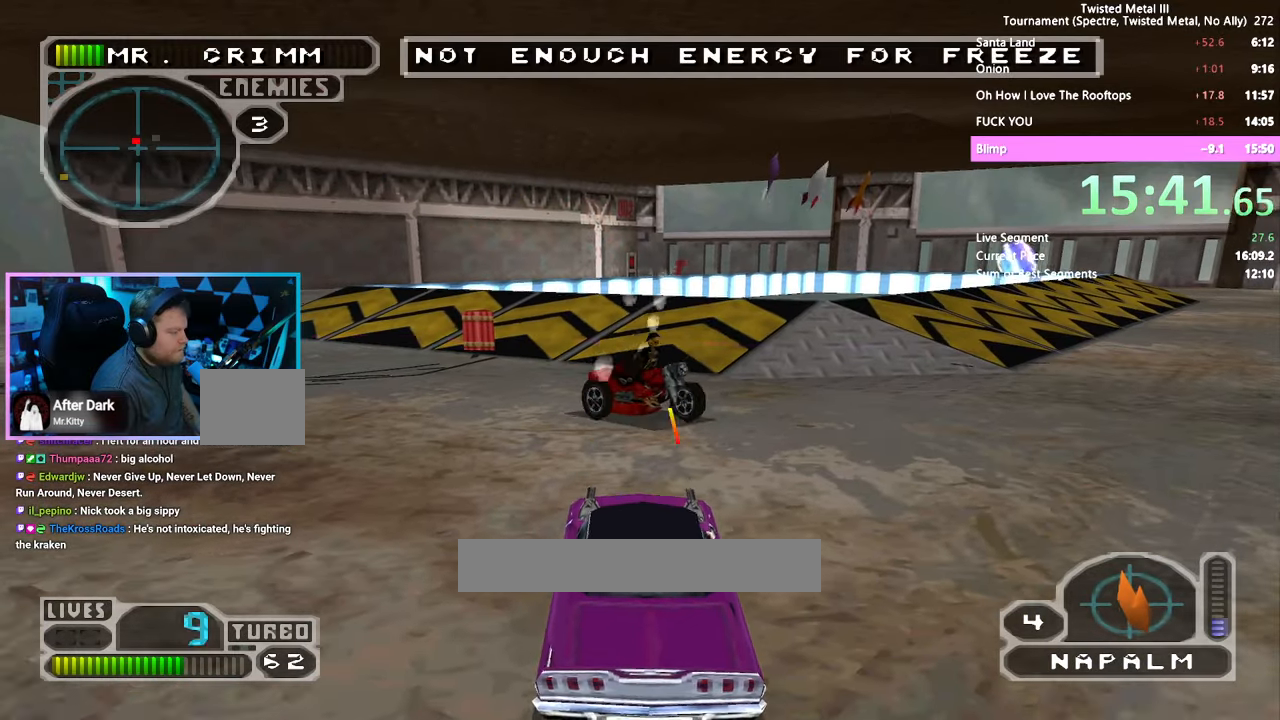
{"dt_ms": 500, "buttons": ["CROSS", "SQUARE", "R2"], "left_stick": "center", "right_stick": "center", "events": [[250, "CROSS", "down"]]}
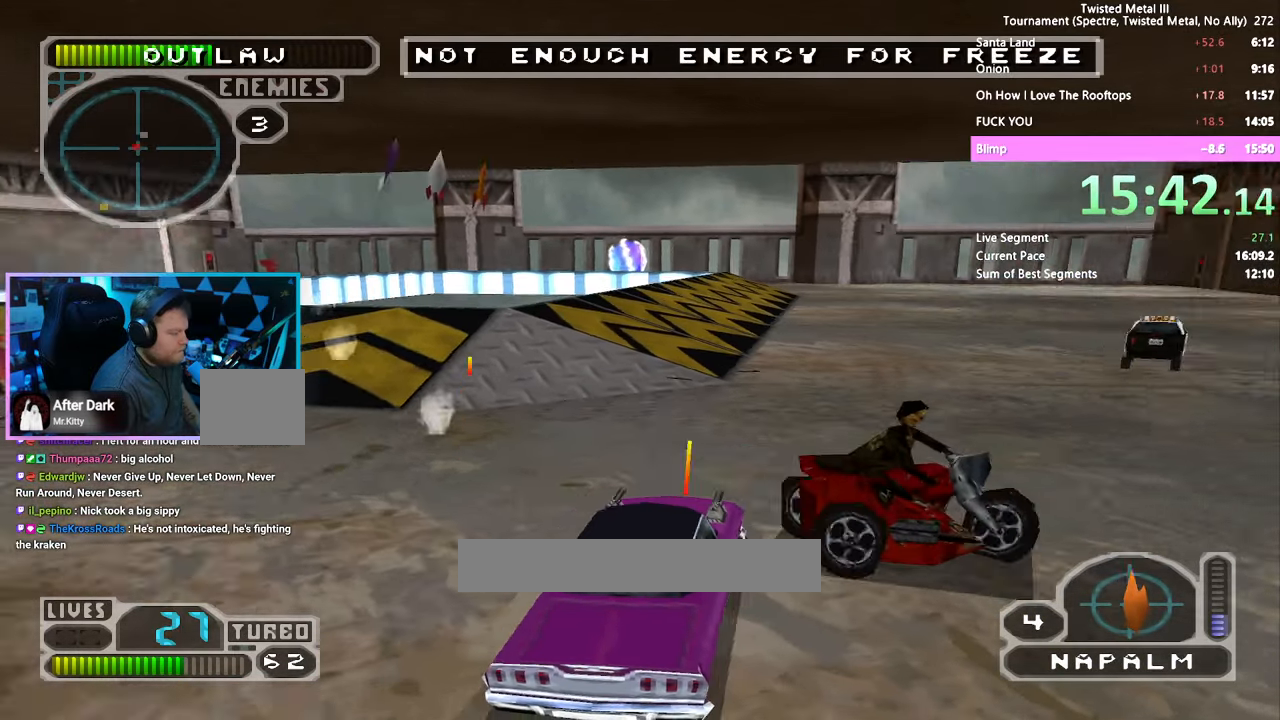
{"dt_ms": 500, "buttons": ["SQUARE", "R2"], "left_stick": "center", "right_stick": "center", "events": [[117, "CROSS", "up"]]}
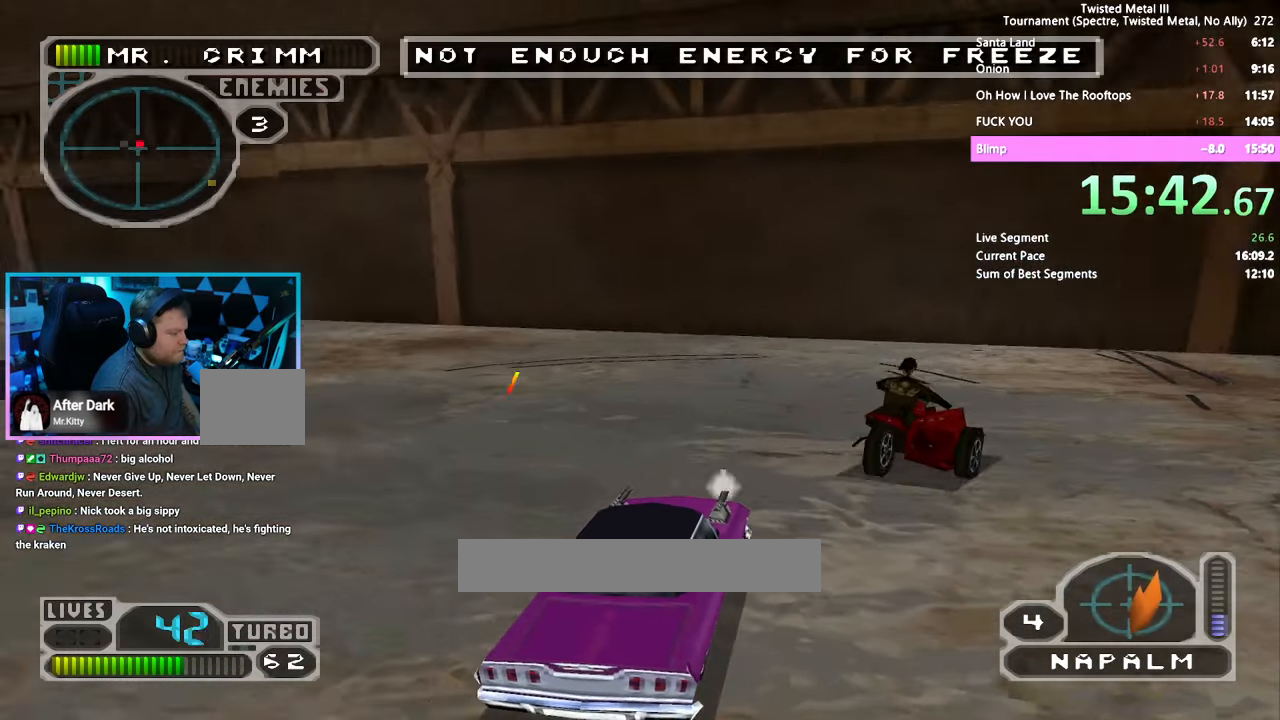
{"dt_ms": 500, "buttons": ["SQUARE", "R2"], "left_stick": "center", "right_stick": "center", "events": []}
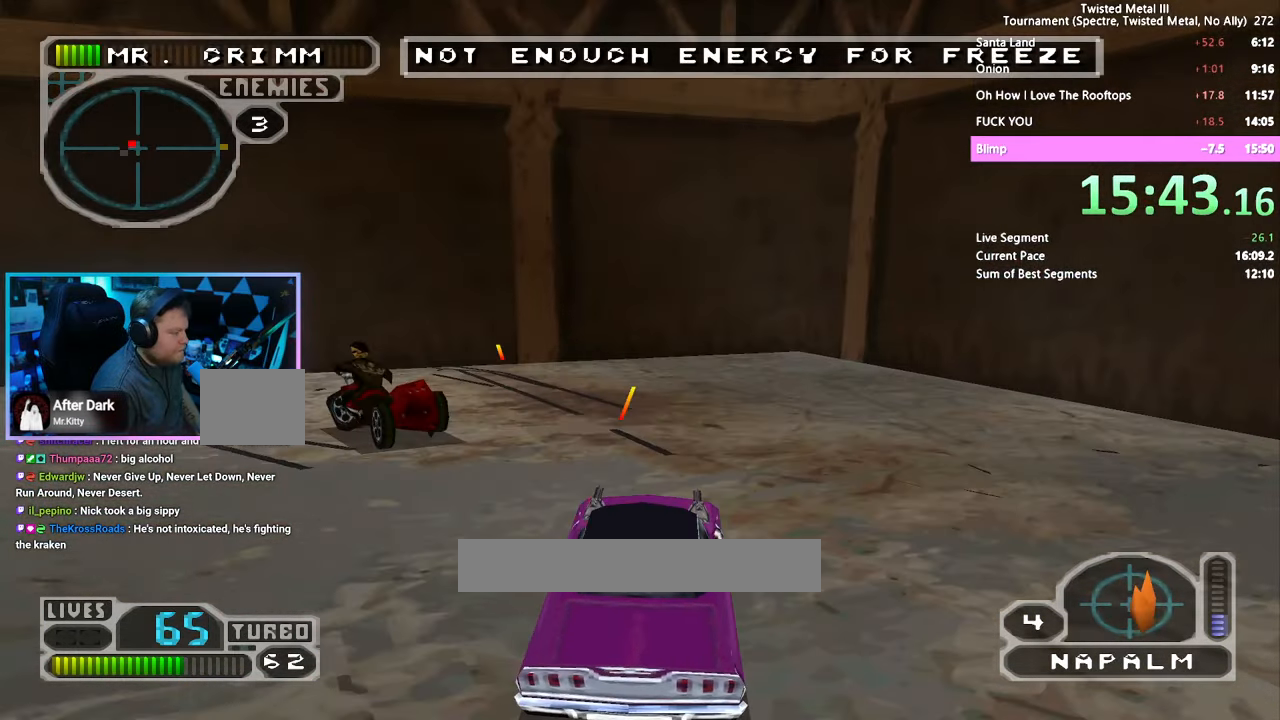
{"dt_ms": 500, "buttons": ["R2"], "left_stick": "center", "right_stick": "center", "events": [[234, "CROSS", "down"], [417, "CROSS", "up"], [500, "SQUARE", "up"]]}
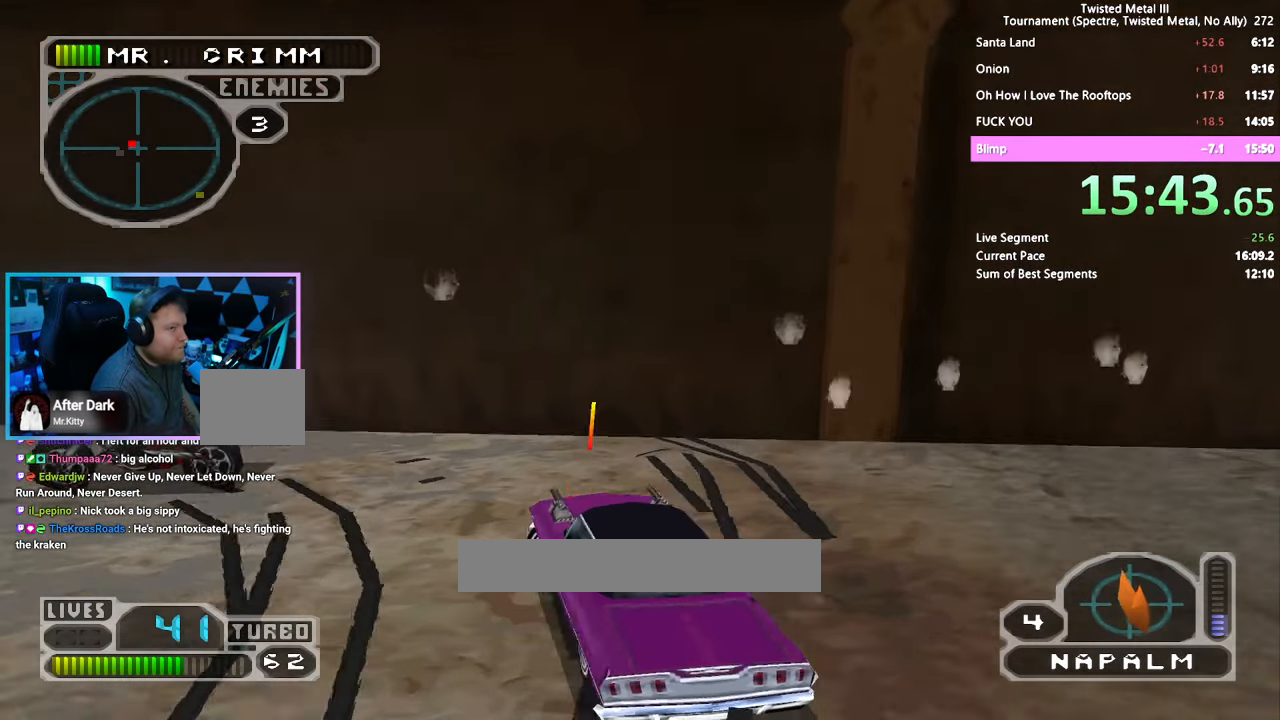
{"dt_ms": 500, "buttons": [], "left_stick": "center", "right_stick": "center", "events": [[250, "R2", "up"]]}
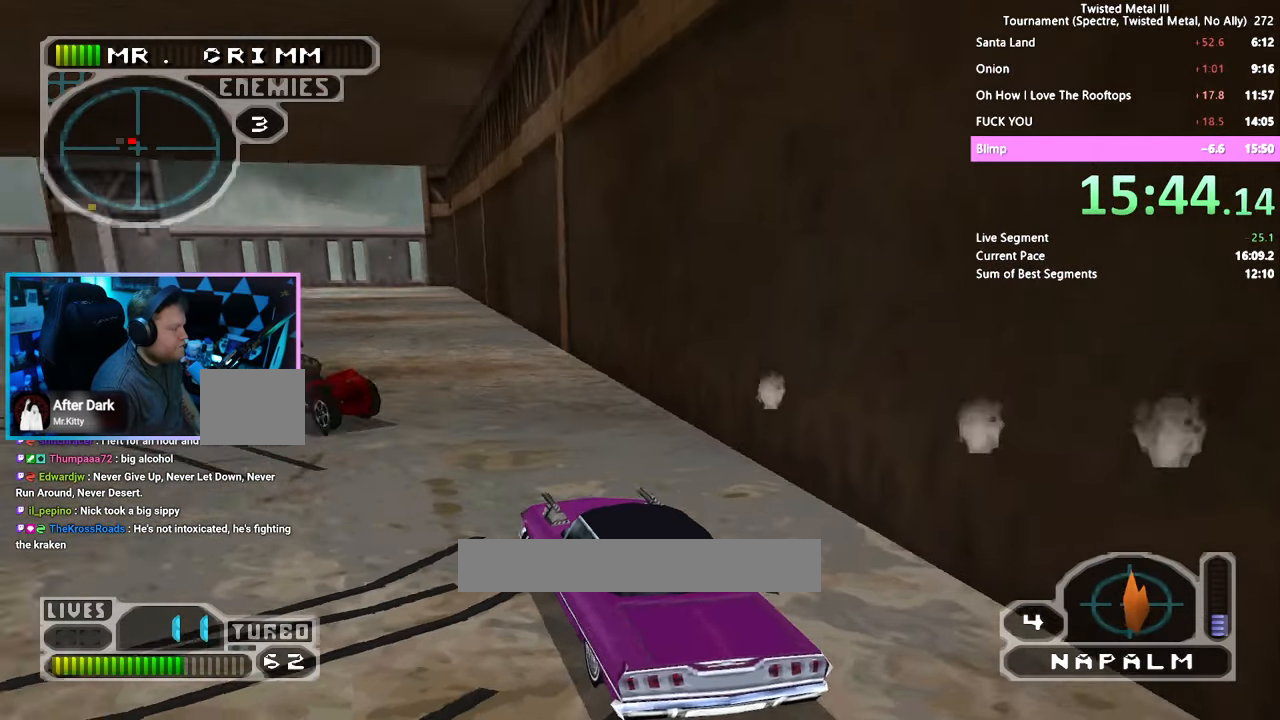
{"dt_ms": 1000, "buttons": ["SQUARE"], "left_stick": "center", "right_stick": "center"}
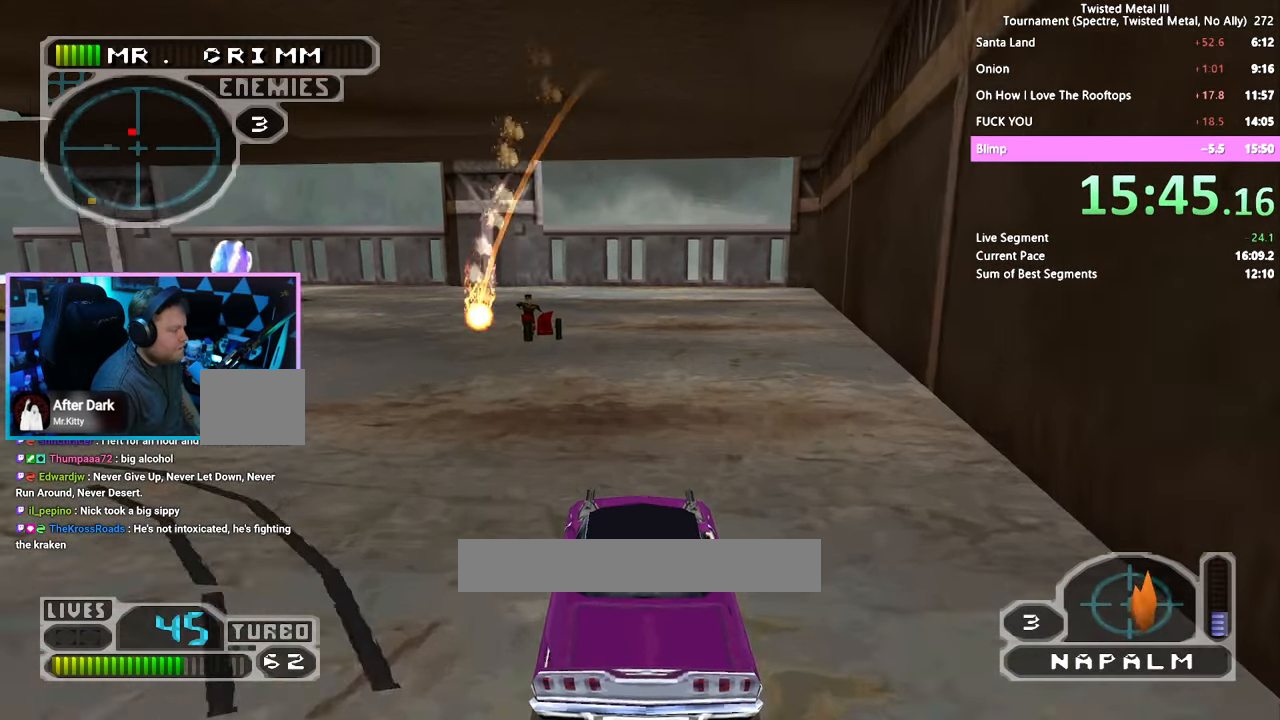
{"dt_ms": 1000, "buttons": ["SQUARE"], "left_stick": "center", "right_stick": "center"}
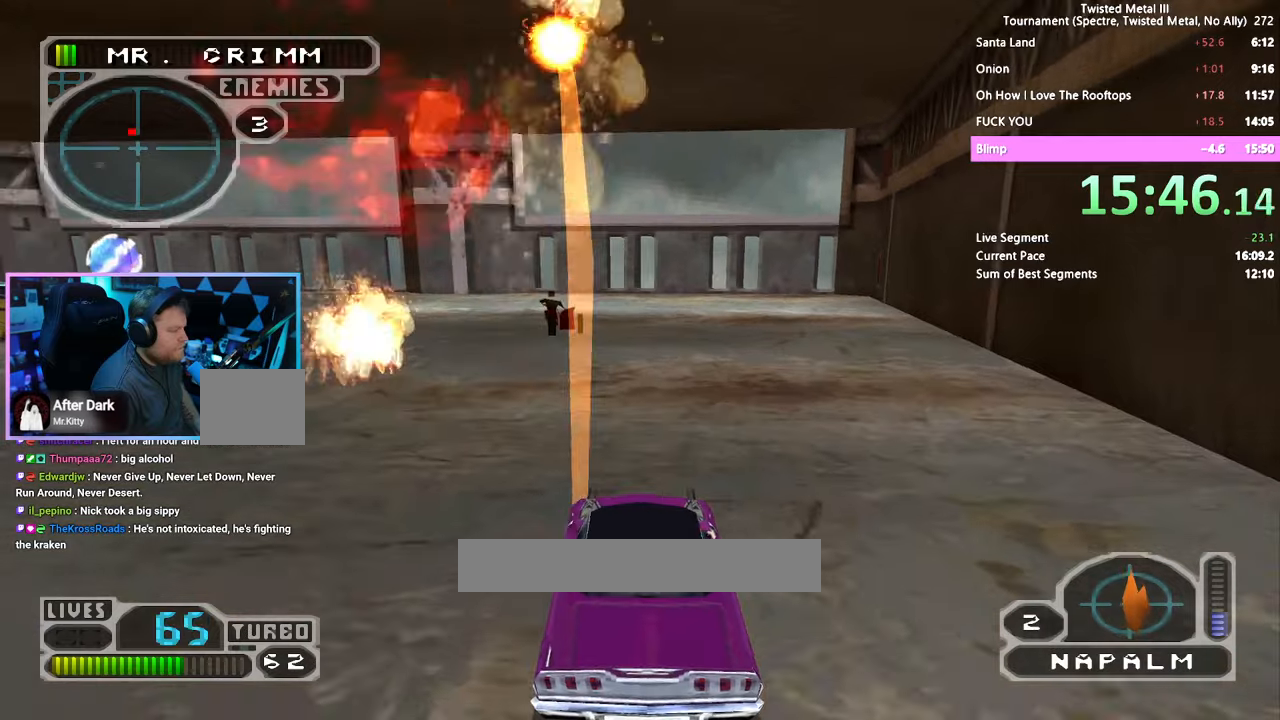
{"dt_ms": 500, "buttons": ["SQUARE"], "left_stick": "center", "right_stick": "center", "events": []}
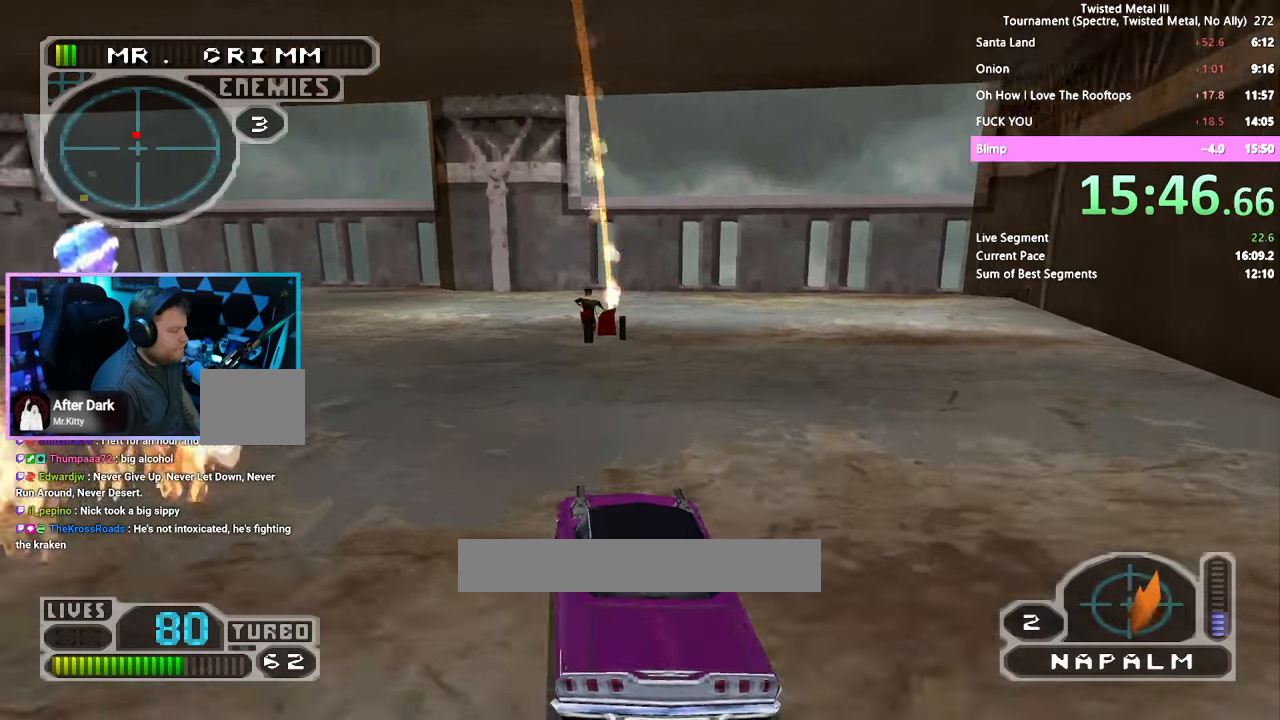
{"dt_ms": 500, "buttons": ["SQUARE"], "left_stick": "center", "right_stick": "center", "events": []}
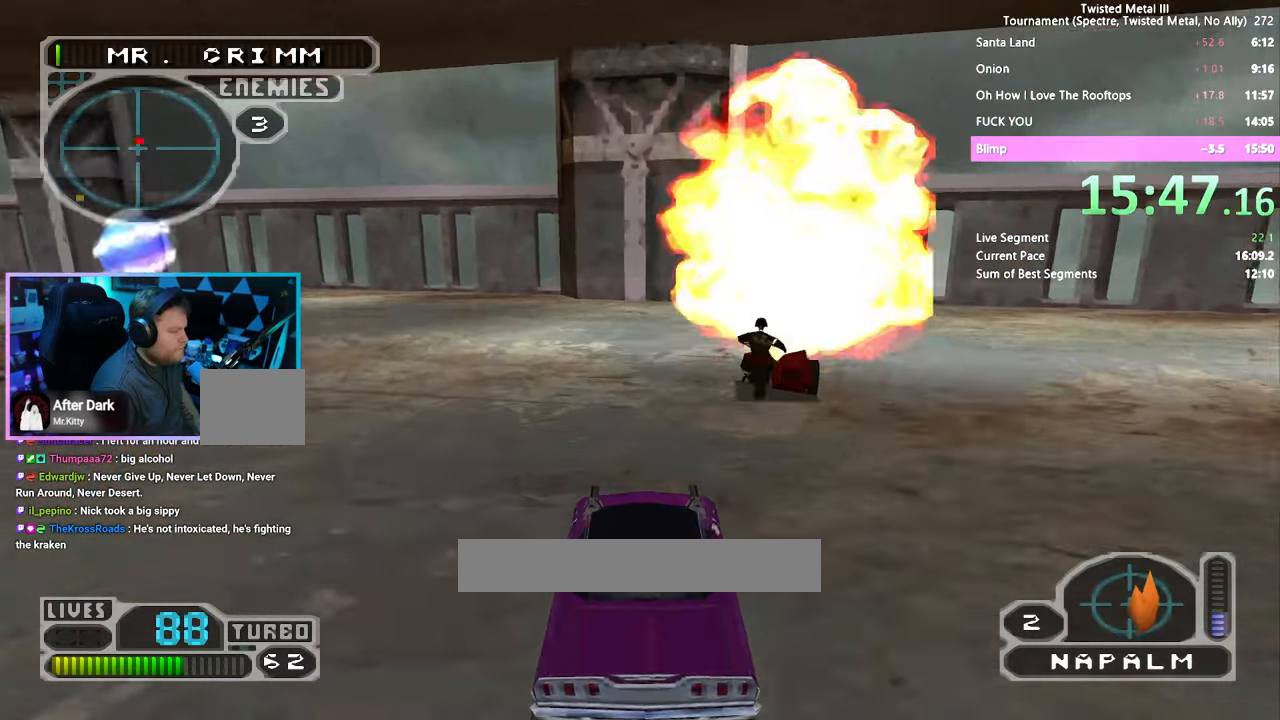
{"dt_ms": 500, "buttons": ["CROSS", "SQUARE"], "left_stick": "center", "right_stick": "center", "events": [[250, "L1", "down"], [250, "L2", "down"], [350, "L1", "up"], [366, "L2", "up"], [416, "CROSS", "down"]]}
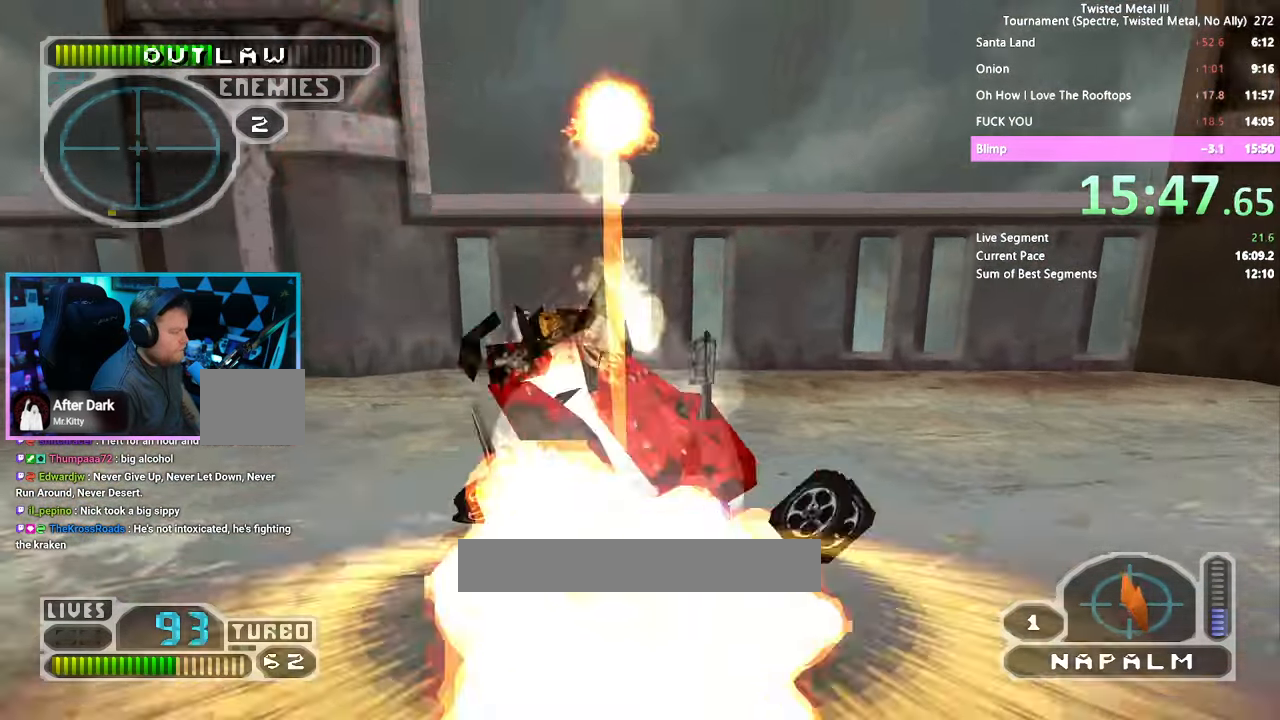
{"dt_ms": 500, "buttons": ["CROSS", "SQUARE"], "left_stick": "center", "right_stick": "center", "events": []}